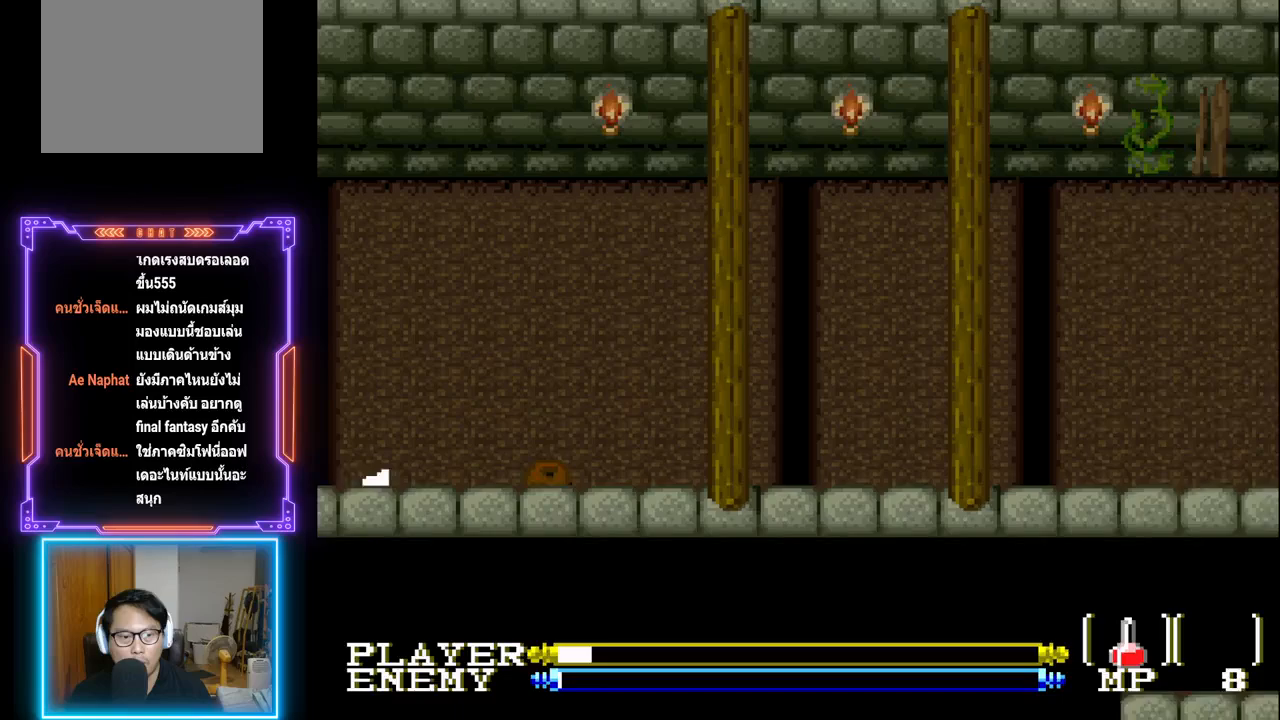
Gameplay with a controller (PlayStation layout); each line is a JSON object with the inputs held at the frame after it. "events" lists button and stick changes between this image and that frame as [ms after this image, input, new state], when the widget could be followed in between. Not read: L3 R3 right_stick.
{"buttons": ["CROSS", "DPAD_LEFT"], "left_stick": "center", "events": [[17, "CROSS", "up"], [17, "DPAD_LEFT", "up"], [67, "CROSS", "down"], [183, "CROSS", "up"], [250, "DPAD_LEFT", "down"], [267, "CROSS", "down"], [367, "CROSS", "up"], [467, "CROSS", "down"]]}
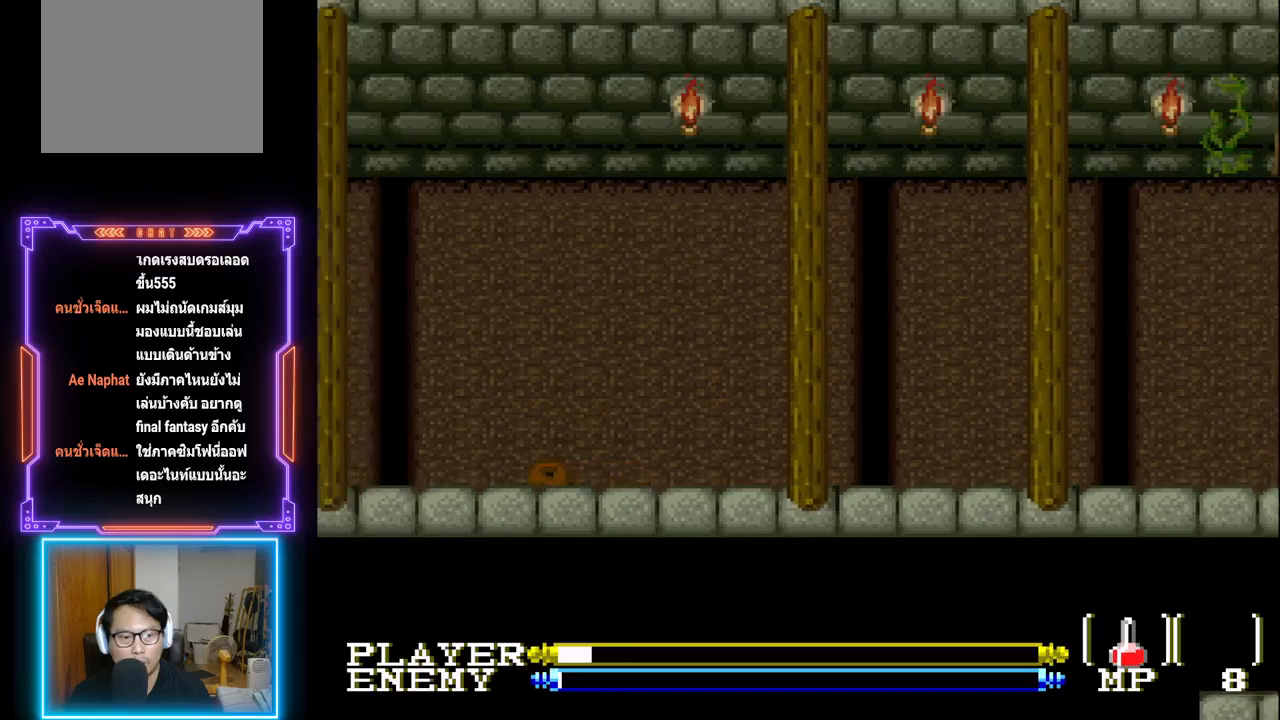
{"buttons": ["CROSS", "DPAD_LEFT"], "left_stick": "center", "events": [[50, "CROSS", "up"], [100, "CROSS", "down"], [217, "CROSS", "up"], [283, "CROSS", "down"], [400, "CROSS", "up"], [450, "CROSS", "down"]]}
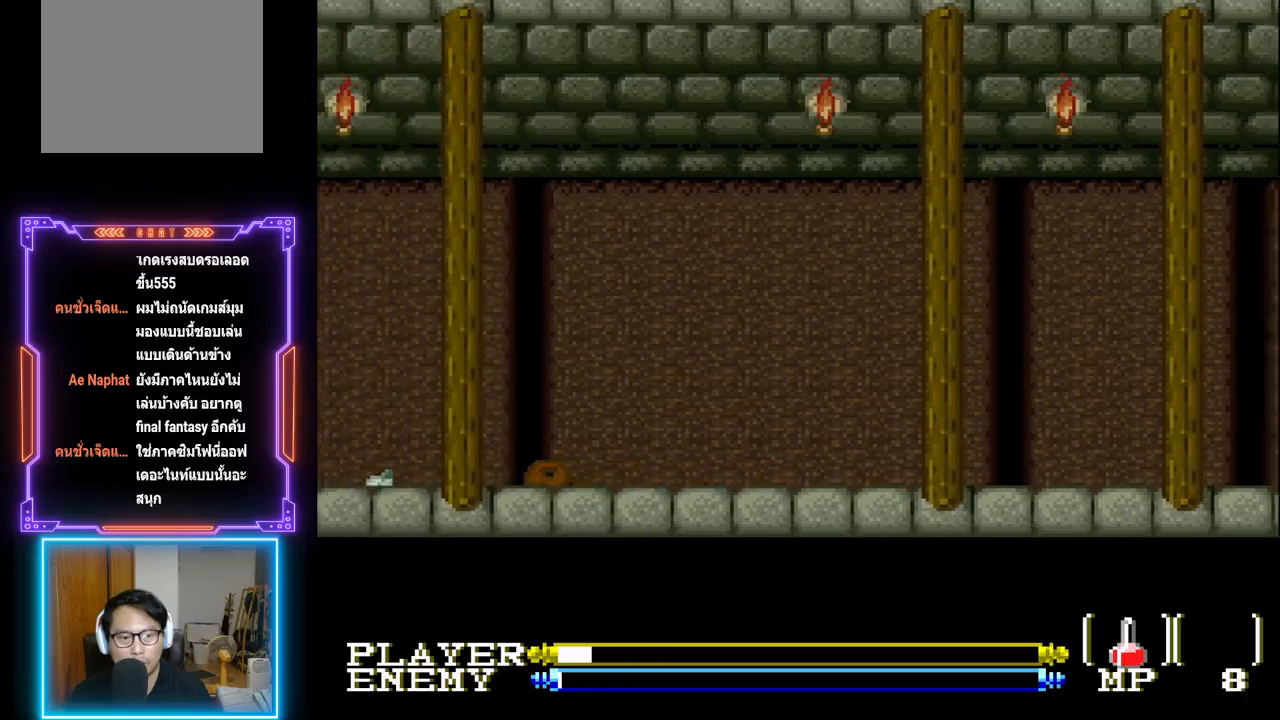
{"buttons": ["CROSS"], "left_stick": "center", "events": [[83, "CROSS", "up"], [150, "CROSS", "down"], [233, "CROSS", "up"], [283, "CROSS", "down"], [383, "CROSS", "up"], [417, "DPAD_LEFT", "up"], [450, "CROSS", "down"]]}
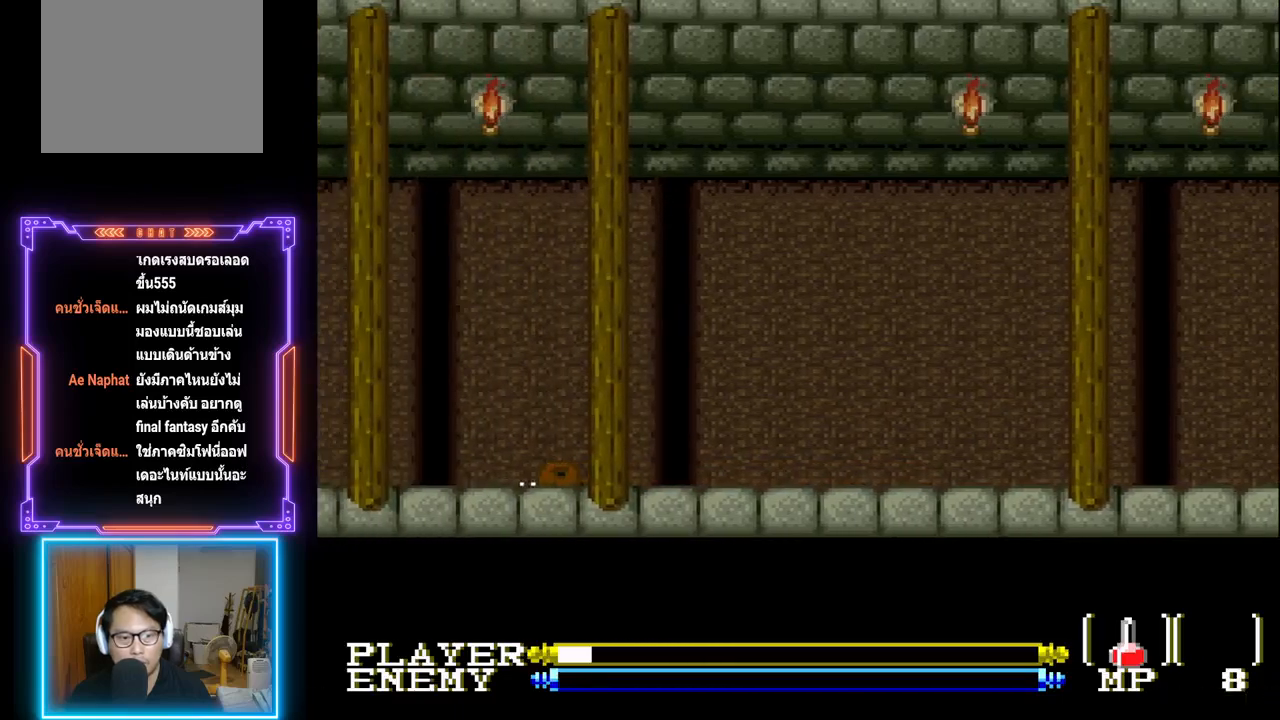
{"buttons": ["DPAD_LEFT"], "left_stick": "center", "events": [[67, "CROSS", "up"], [117, "CROSS", "down"], [117, "DPAD_LEFT", "down"], [250, "CROSS", "up"], [317, "CROSS", "down"], [450, "CROSS", "up"]]}
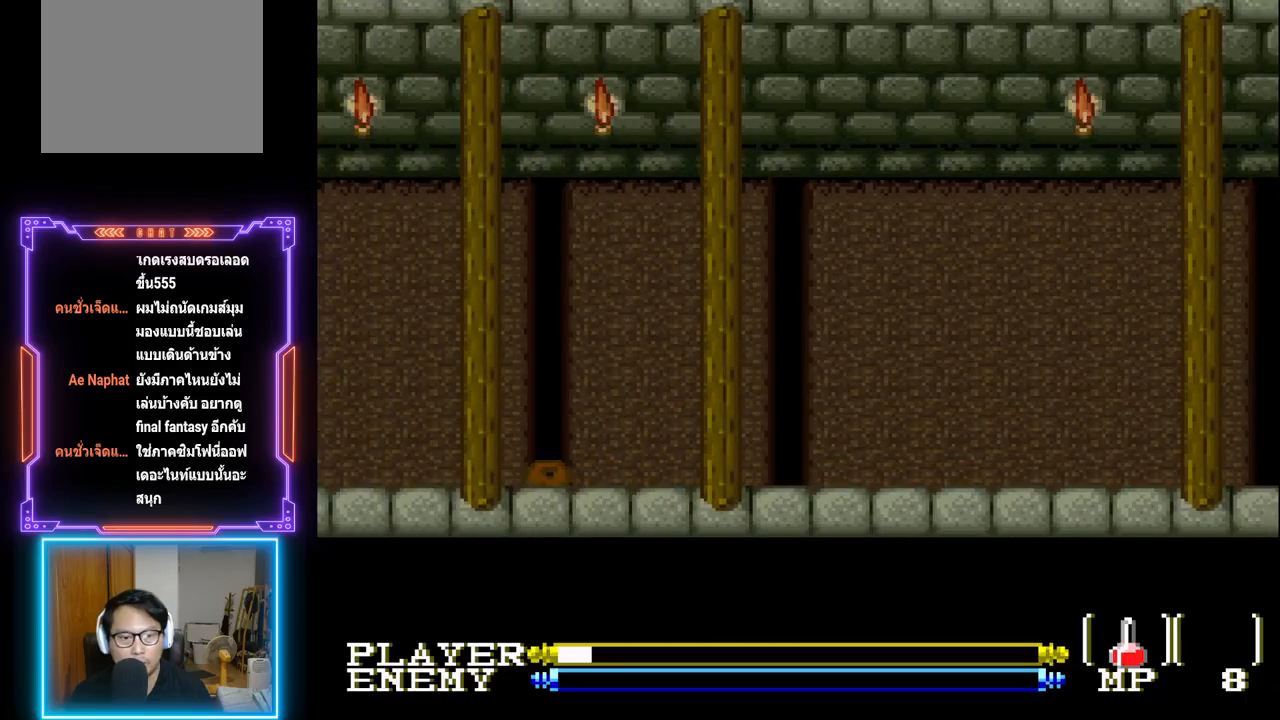
{"buttons": ["DPAD_UP"], "left_stick": "center", "events": [[33, "DPAD_LEFT", "up"], [33, "DPAD_UP", "down"]]}
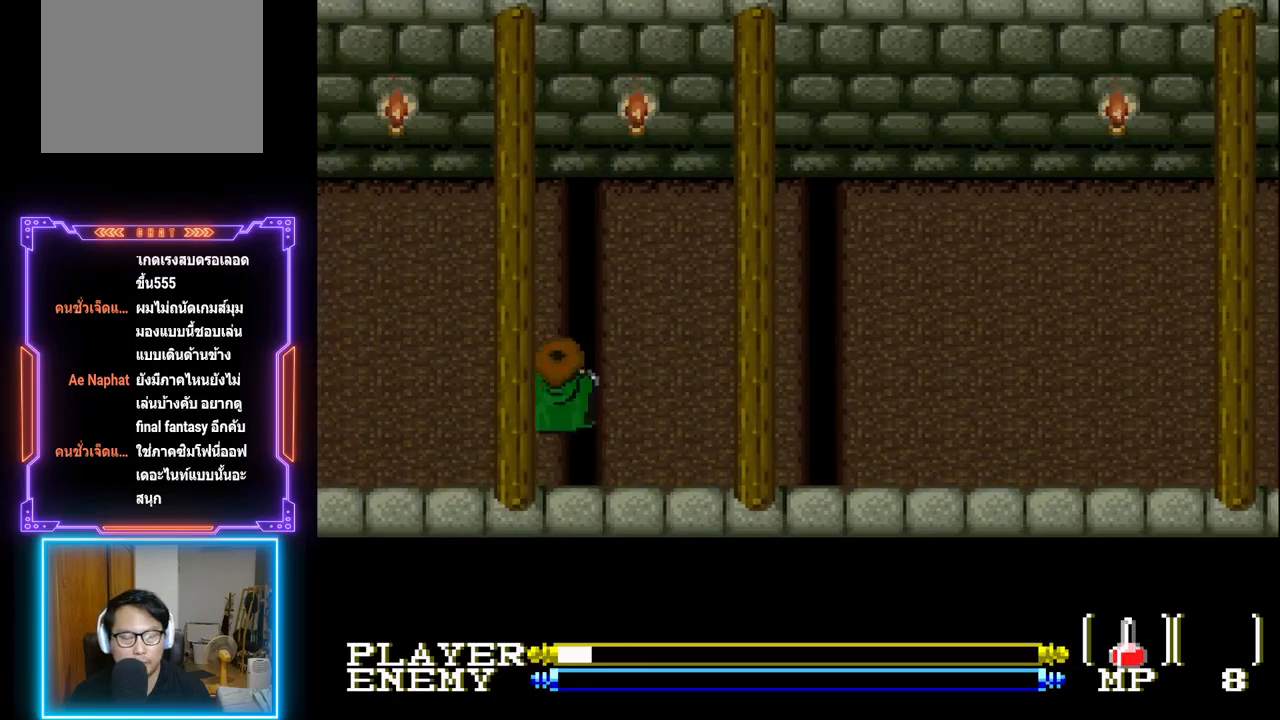
{"buttons": ["DPAD_LEFT"], "left_stick": "center", "events": [[283, "DPAD_LEFT", "down"], [300, "DPAD_UP", "up"]]}
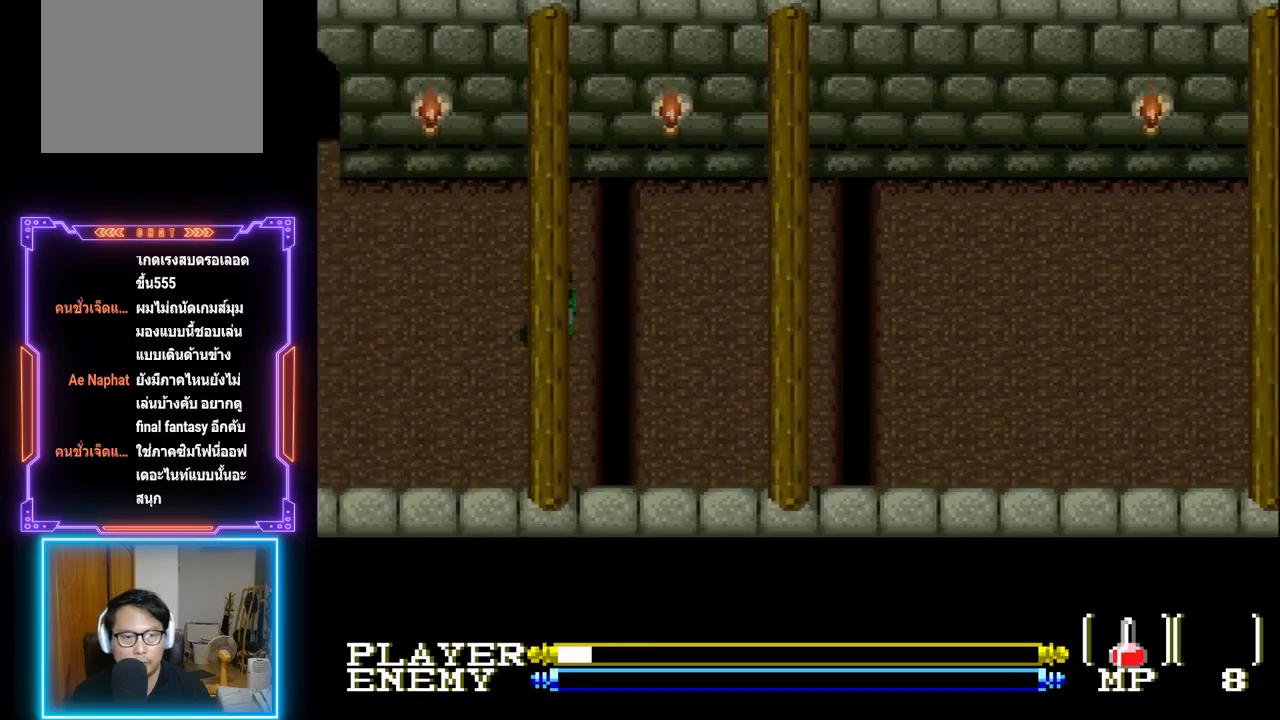
{"buttons": ["CIRCLE", "DPAD_LEFT"], "left_stick": "center", "events": [[183, "CIRCLE", "down"]]}
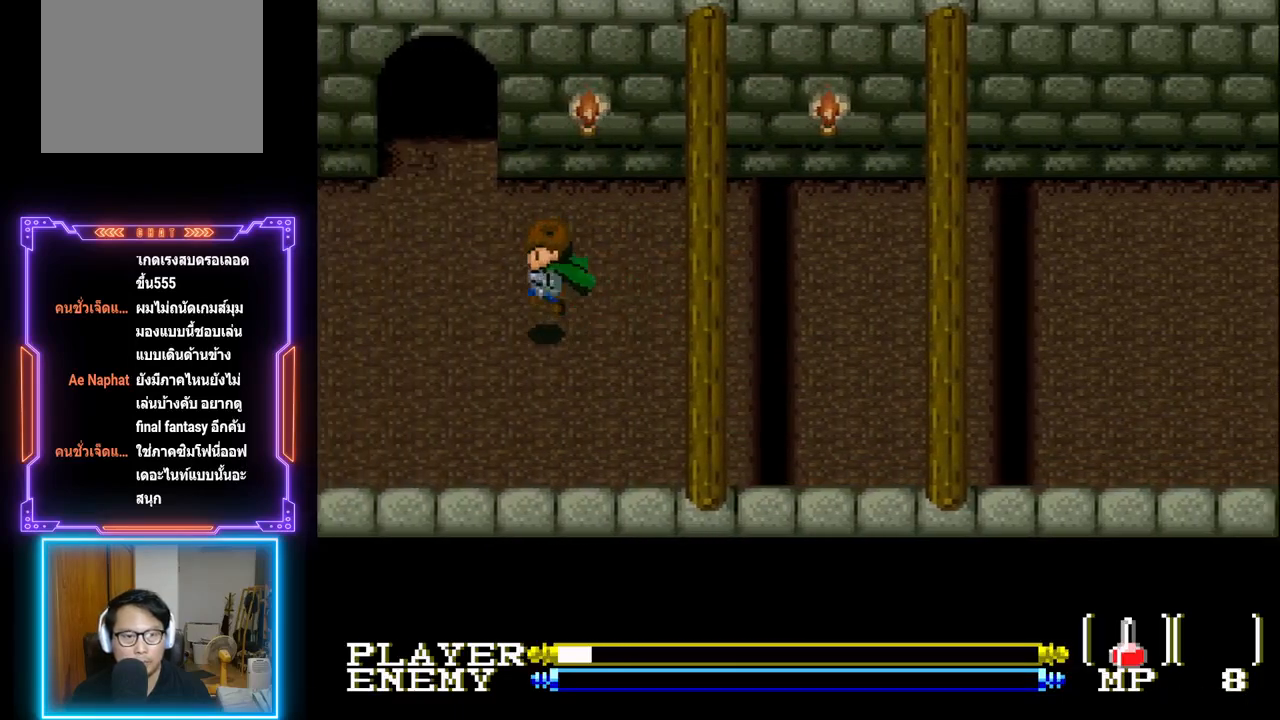
{"buttons": ["DPAD_UP"], "left_stick": "center", "events": [[17, "CIRCLE", "up"], [417, "DPAD_LEFT", "up"], [433, "DPAD_UP", "down"]]}
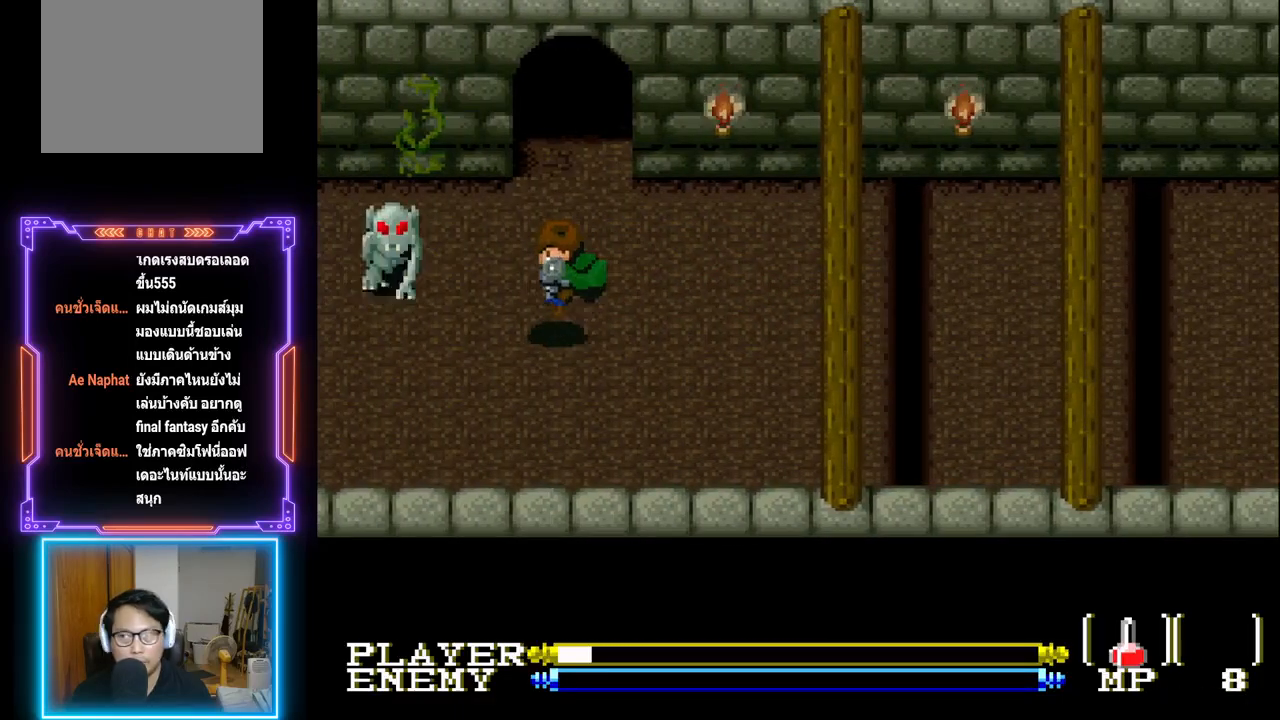
{"buttons": ["DPAD_UP"], "left_stick": "center", "events": []}
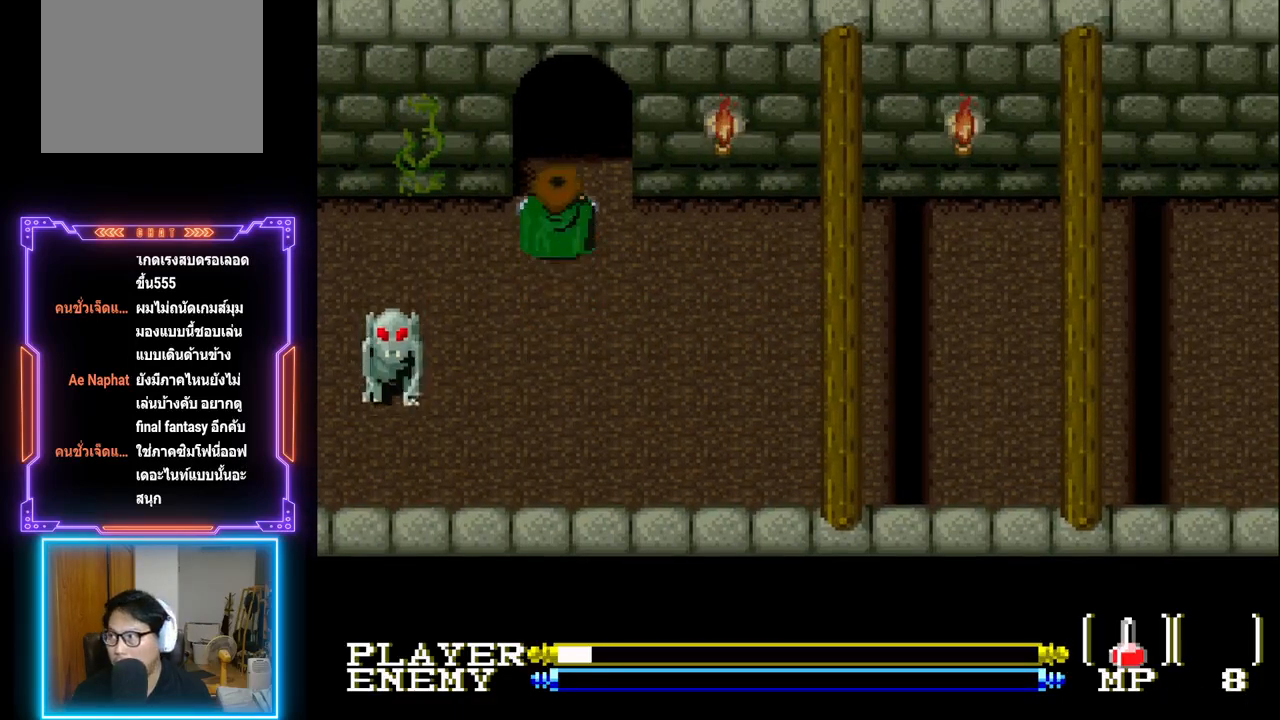
{"buttons": ["DPAD_UP"], "left_stick": "center", "events": []}
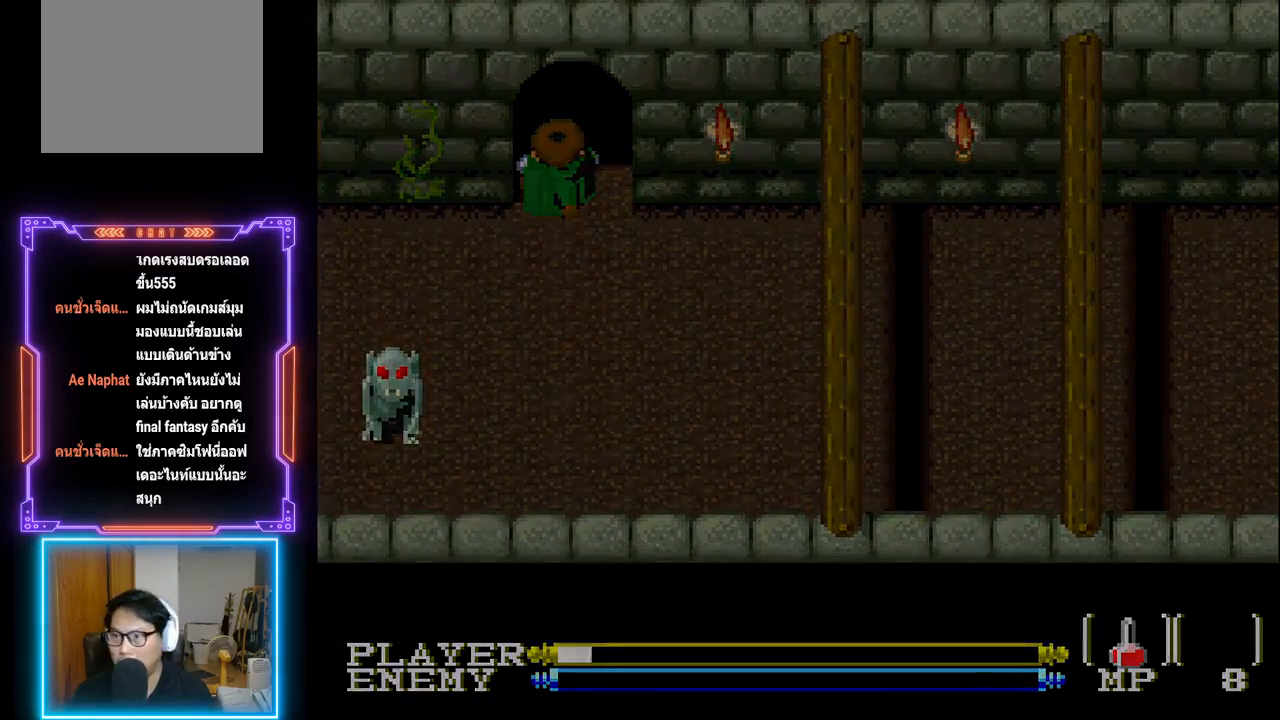
{"buttons": [], "left_stick": "center", "events": [[383, "DPAD_UP", "up"]]}
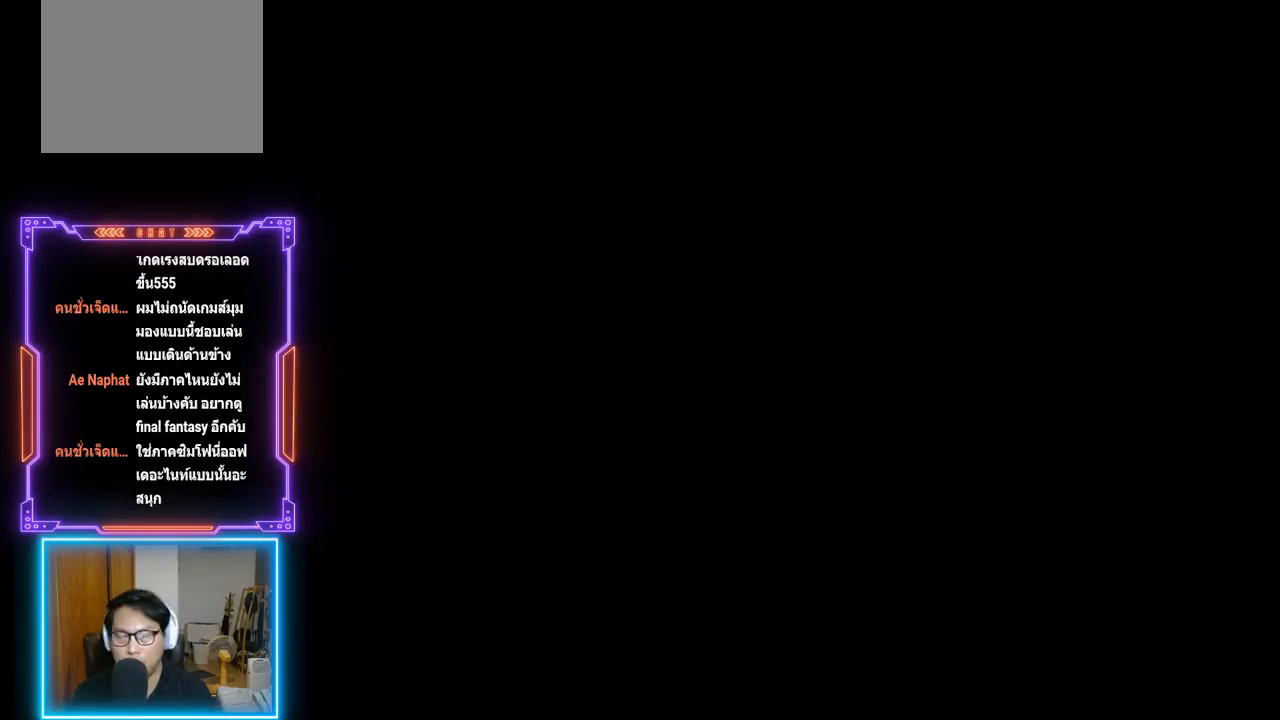
{"buttons": [], "left_stick": "center", "events": []}
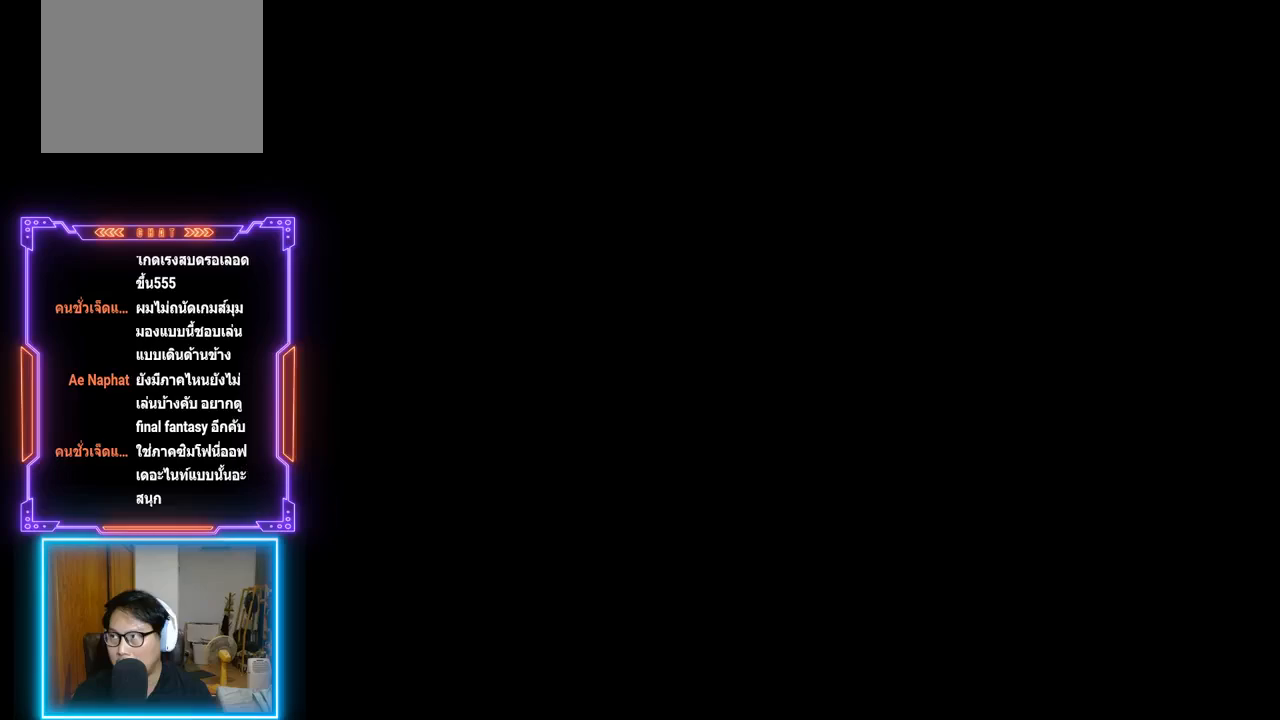
{"buttons": [], "left_stick": "center", "events": []}
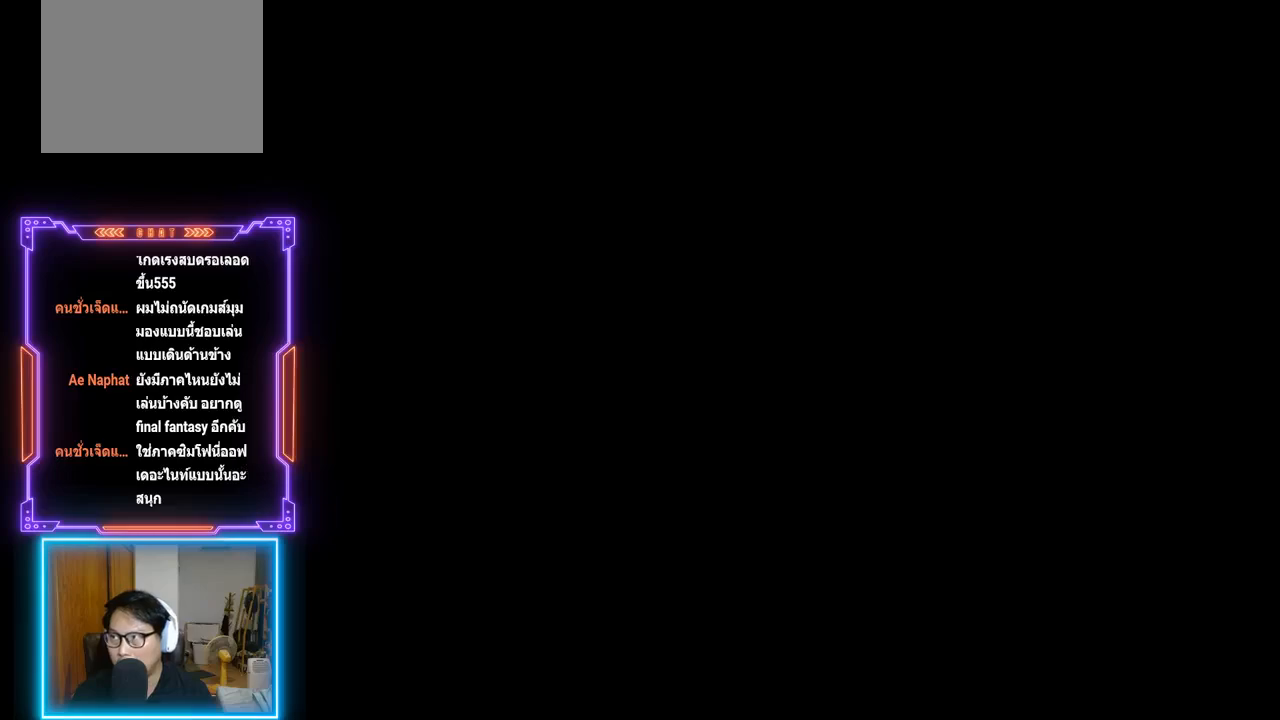
{"buttons": ["DPAD_UP"], "left_stick": "center", "events": [[450, "DPAD_UP", "down"]]}
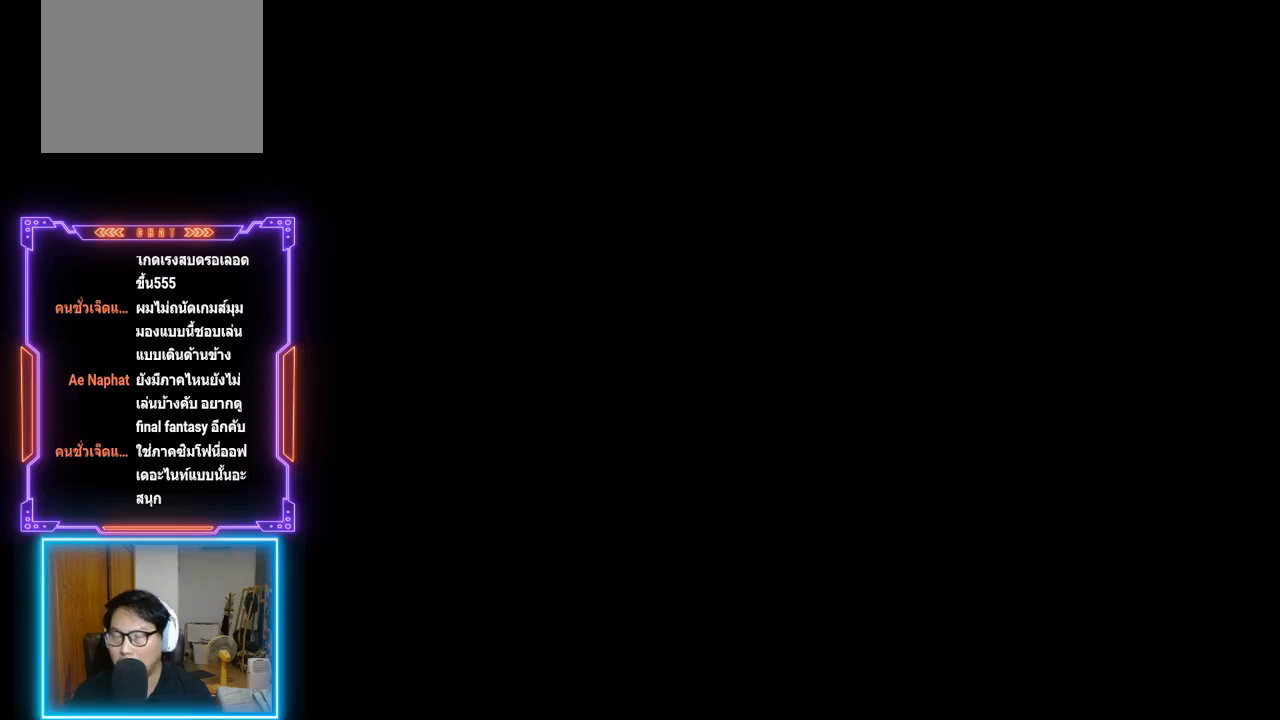
{"buttons": ["DPAD_UP"], "left_stick": "center", "events": []}
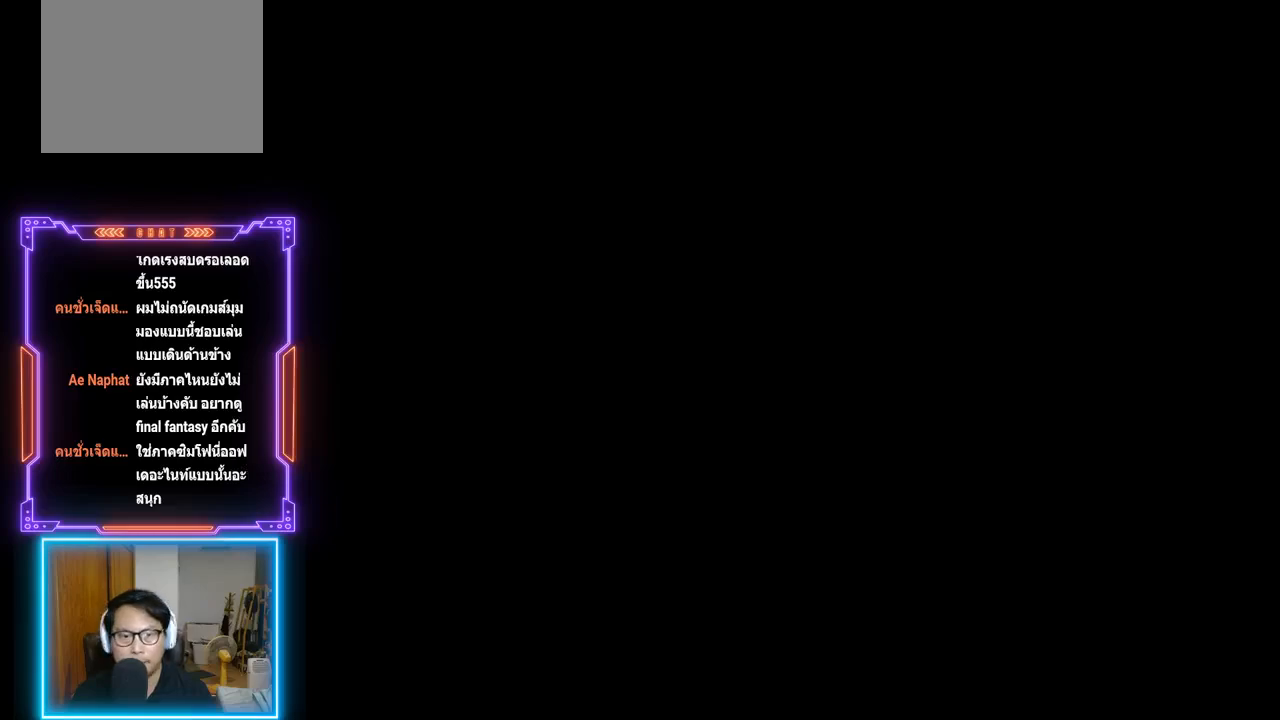
{"buttons": ["DPAD_UP", "DPAD_RIGHT"], "left_stick": "center", "events": [[233, "DPAD_RIGHT", "down"]]}
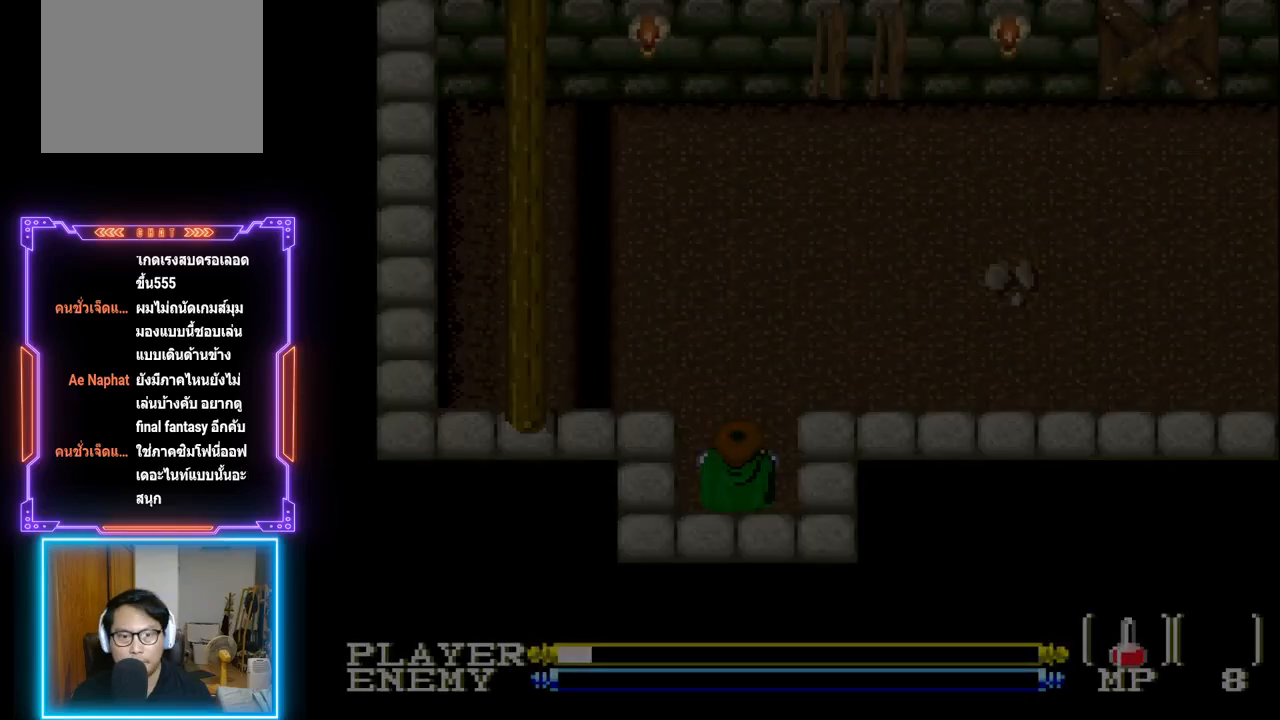
{"buttons": ["DPAD_UP"], "left_stick": "center", "events": [[117, "DPAD_RIGHT", "up"]]}
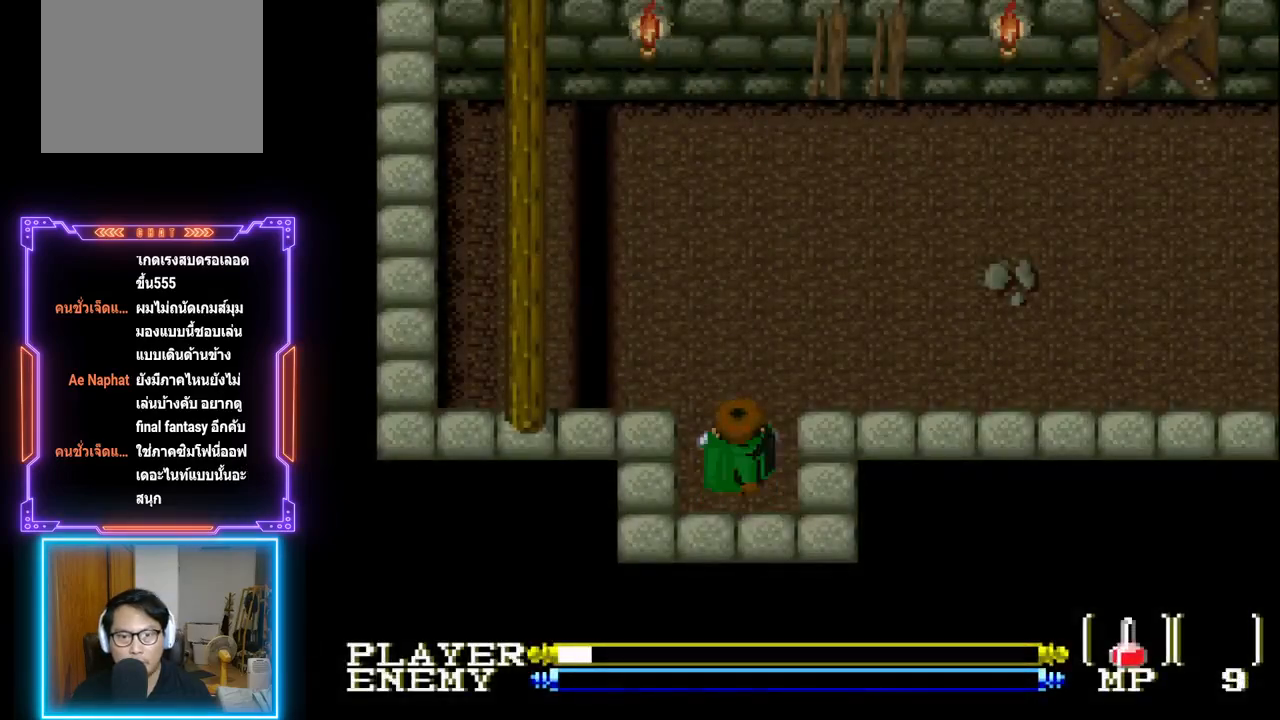
{"buttons": ["DPAD_UP"], "left_stick": "center", "events": []}
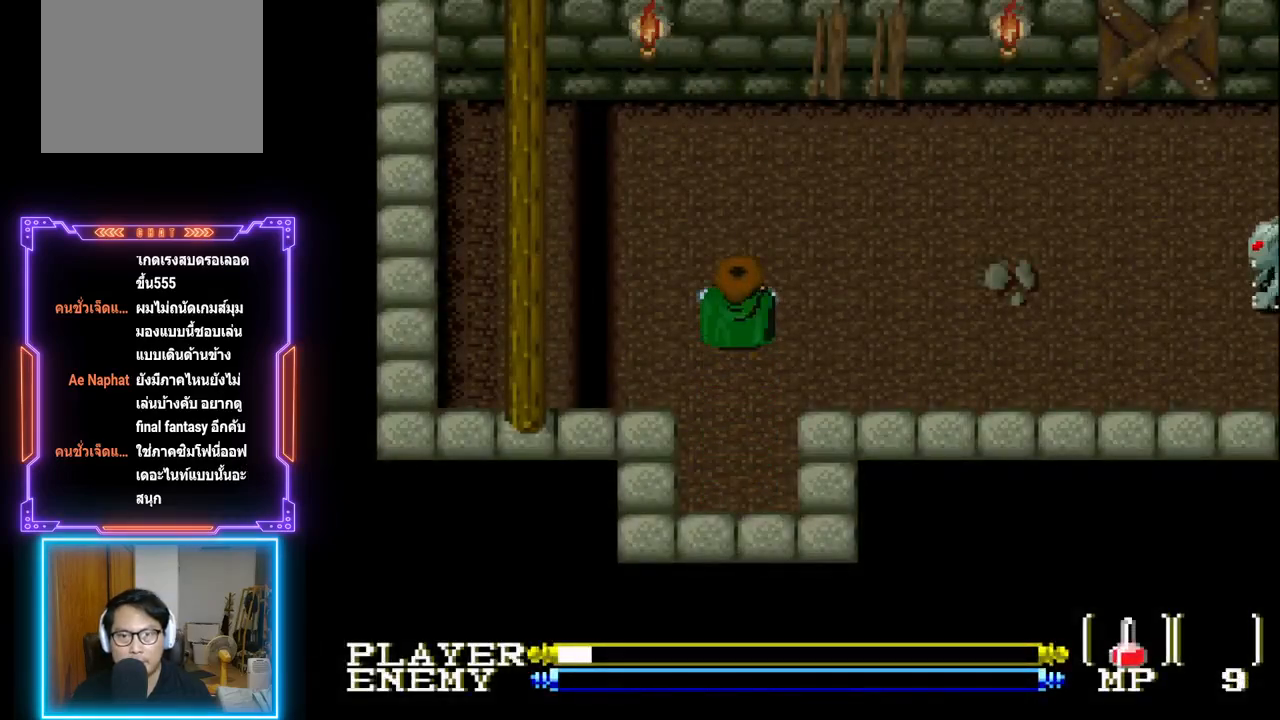
{"buttons": ["DPAD_RIGHT"], "left_stick": "center", "events": [[50, "DPAD_RIGHT", "down"], [83, "DPAD_UP", "up"]]}
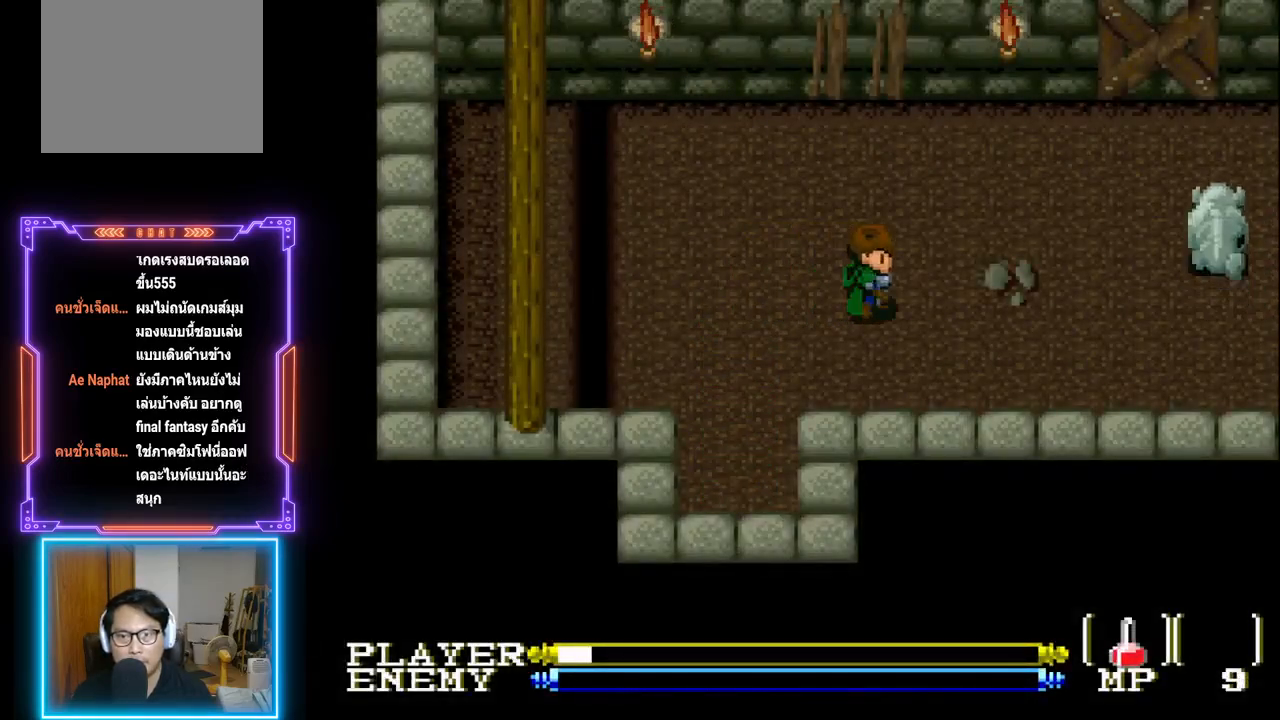
{"buttons": ["CROSS", "DPAD_UP"], "left_stick": "center", "events": [[267, "CROSS", "down"], [317, "DPAD_UP", "down"], [333, "DPAD_RIGHT", "up"], [383, "CROSS", "up"], [450, "CROSS", "down"]]}
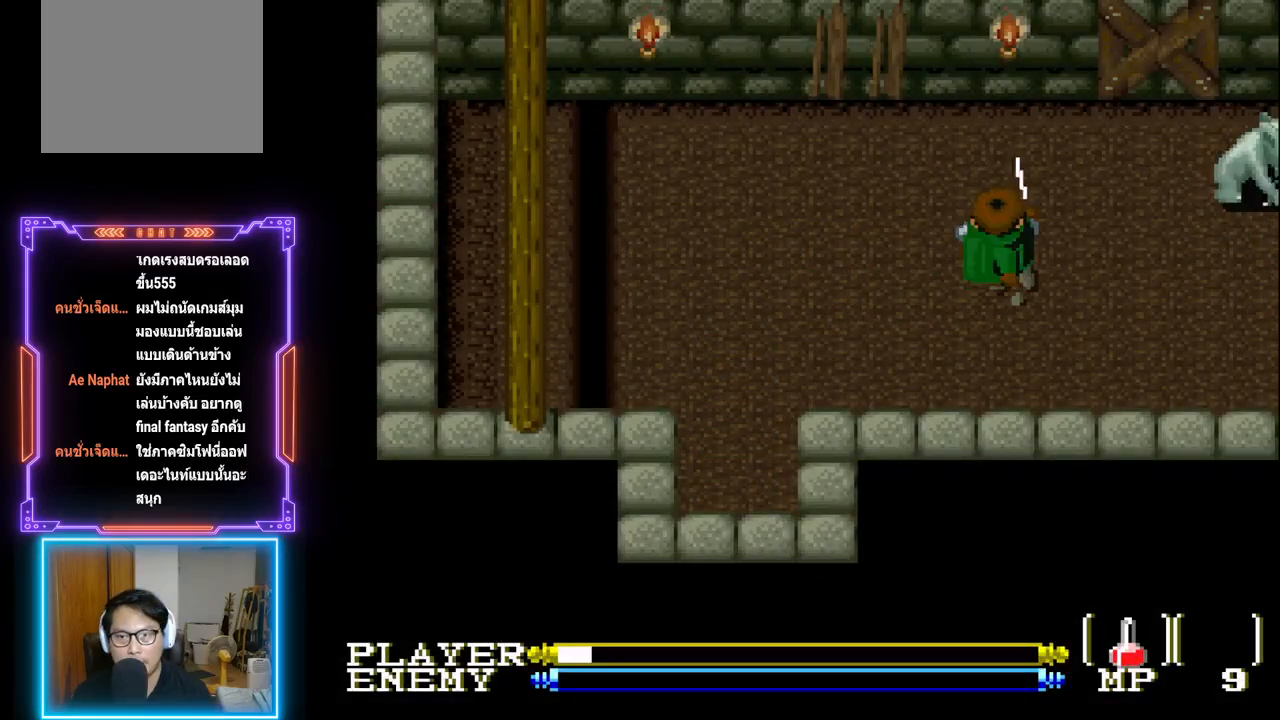
{"buttons": ["CROSS", "DPAD_RIGHT"], "left_stick": "center", "events": [[50, "CROSS", "up"], [117, "CROSS", "down"], [117, "DPAD_RIGHT", "down"], [150, "DPAD_UP", "up"], [217, "CROSS", "up"], [267, "CROSS", "down"], [383, "CROSS", "up"], [450, "CROSS", "down"]]}
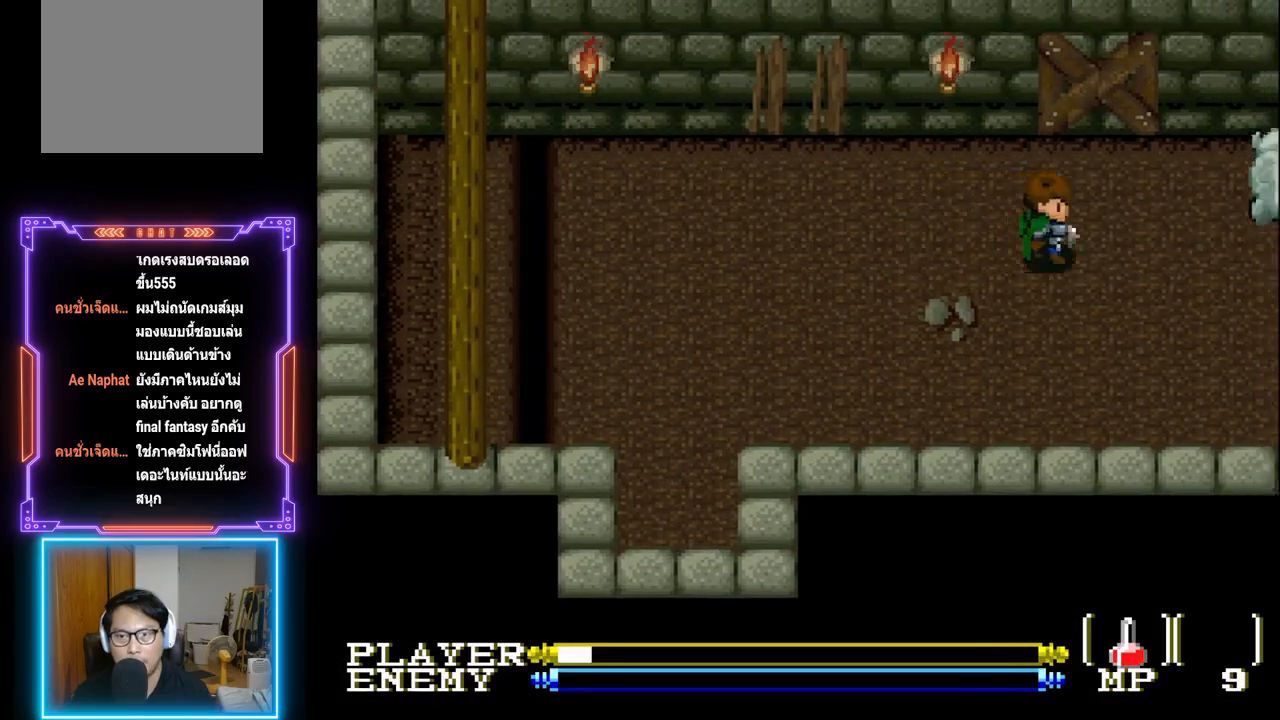
{"buttons": ["CROSS"], "left_stick": "center", "events": [[67, "CROSS", "up"], [100, "CROSS", "down"], [200, "CROSS", "up"], [250, "CROSS", "down"], [300, "DPAD_RIGHT", "up"], [367, "CROSS", "up"], [417, "CROSS", "down"]]}
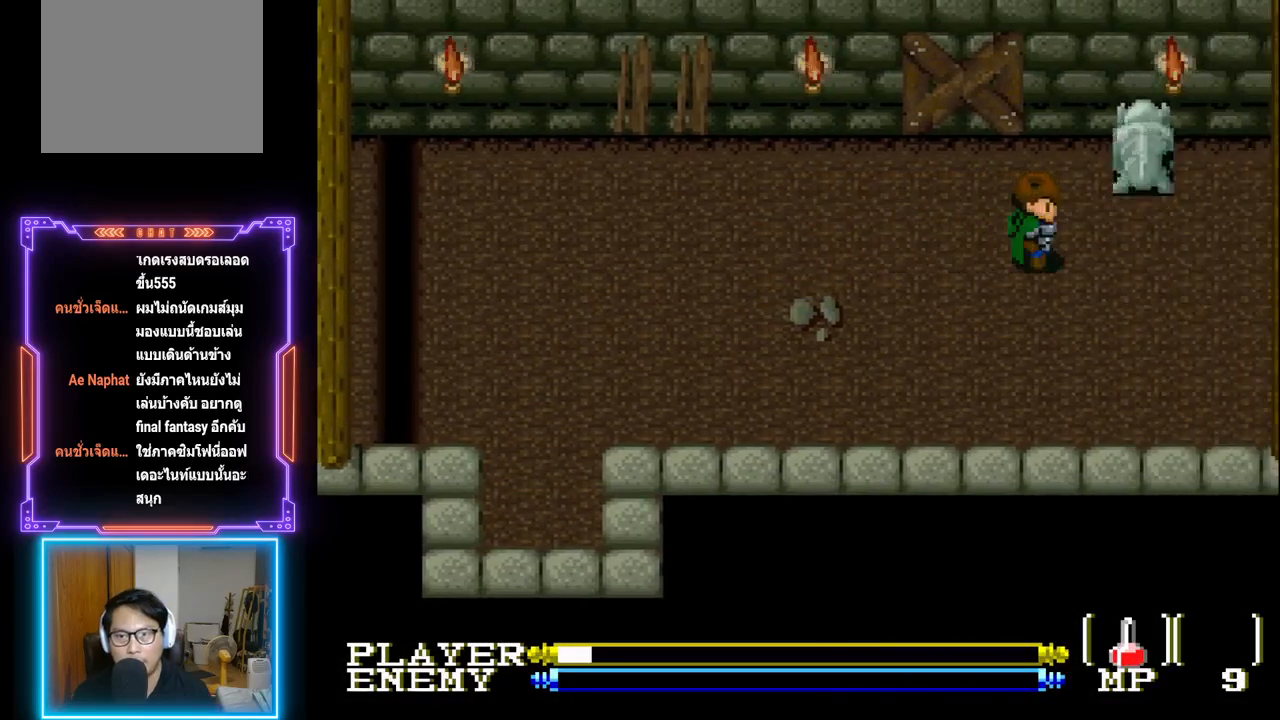
{"buttons": ["DPAD_UP"], "left_stick": "center", "events": [[50, "CROSS", "up"], [133, "CROSS", "down"], [250, "CROSS", "up"], [317, "CROSS", "down"], [433, "CROSS", "up"], [450, "DPAD_UP", "down"]]}